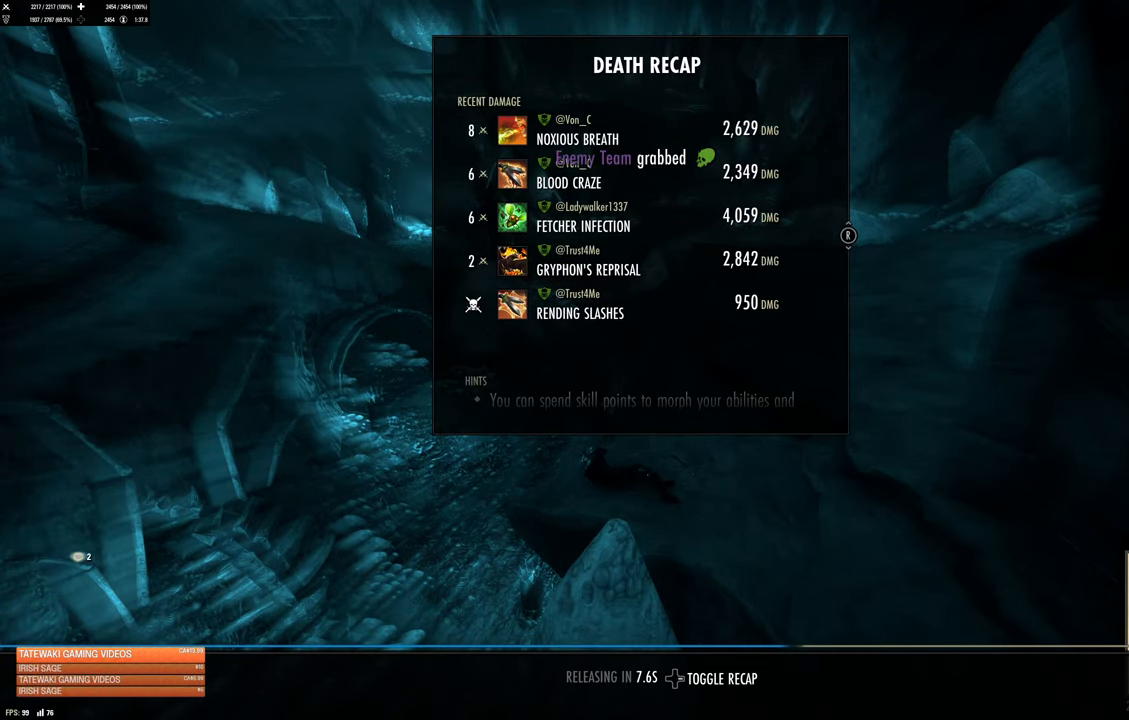
Gameplay with a controller (Xbox layout); each line is a JSON object with the inputs held at the frame after it. "events" lists button and stick changes between this image and that frame as [ms after this image, input, new state], when the widget could be followed in between.
{"buttons": [], "left_stick": "center", "right_stick": "up", "events": [[450, "right_stick", "up"]]}
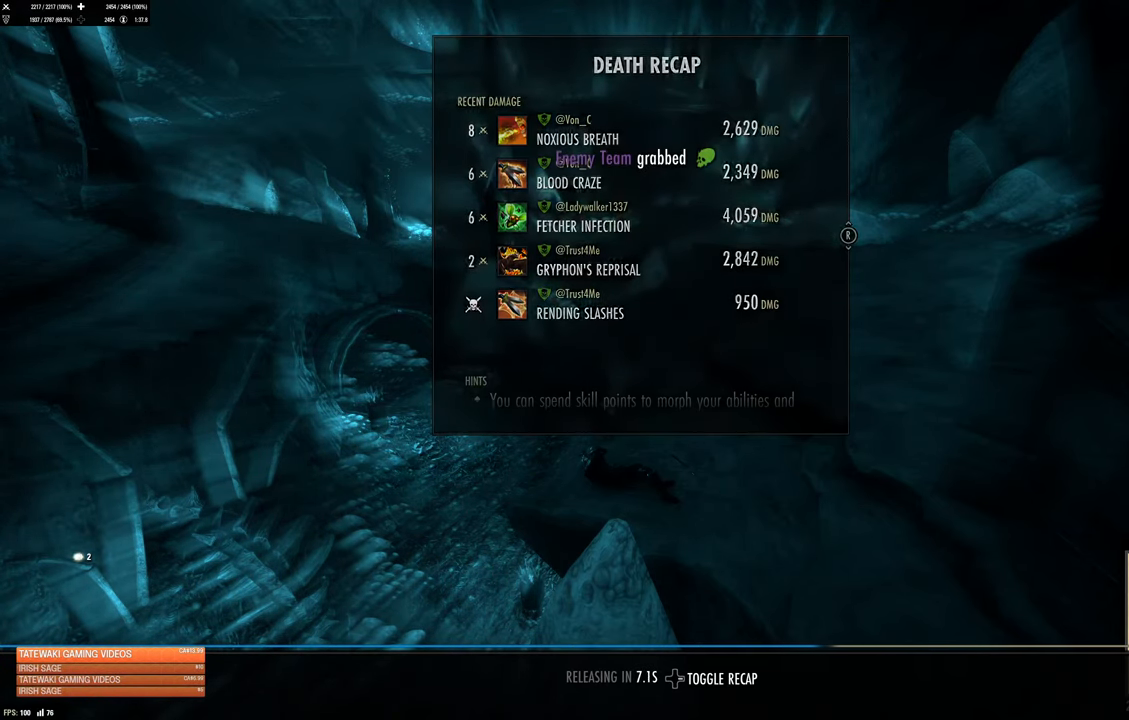
{"buttons": [], "left_stick": "center", "right_stick": "center", "events": [[17, "right_stick", "center"]]}
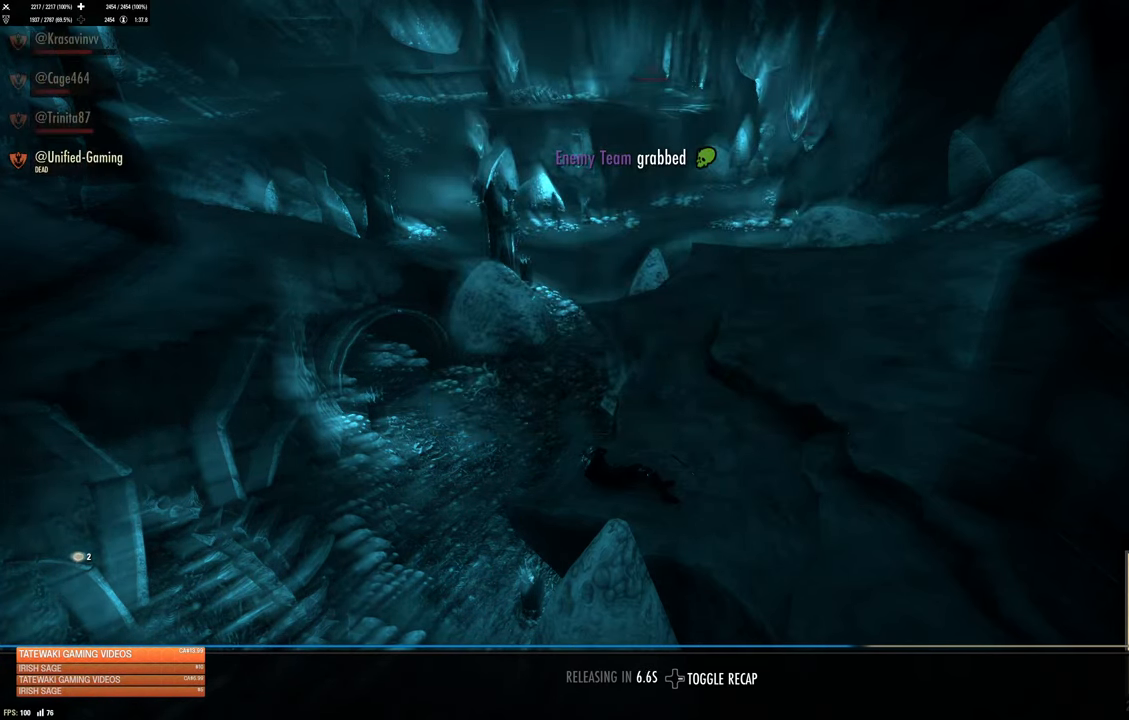
{"buttons": ["DPAD_UP"], "left_stick": "center", "right_stick": "center", "events": [[467, "DPAD_UP", "down"]]}
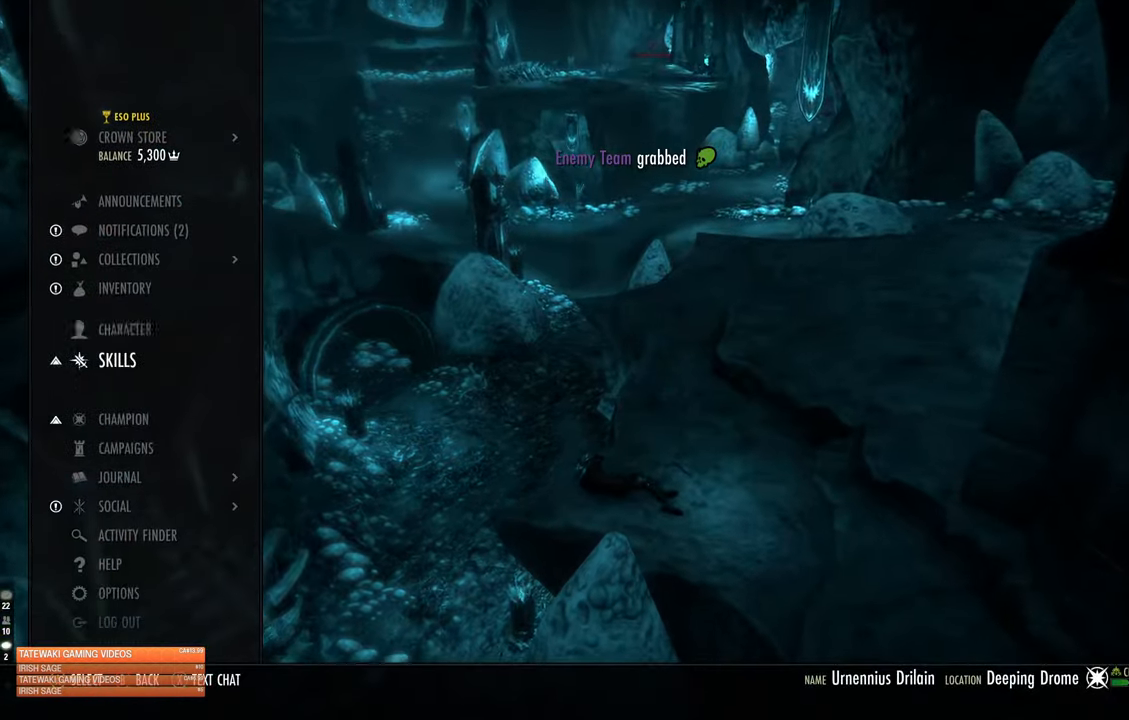
{"buttons": ["L2", "DPAD_UP"], "left_stick": "center", "right_stick": "center", "events": [[67, "DPAD_UP", "up"], [184, "DPAD_DOWN", "down"], [283, "DPAD_DOWN", "up"], [316, "A", "down"], [450, "A", "up"], [500, "DPAD_UP", "down"], [500, "L2", "down"]]}
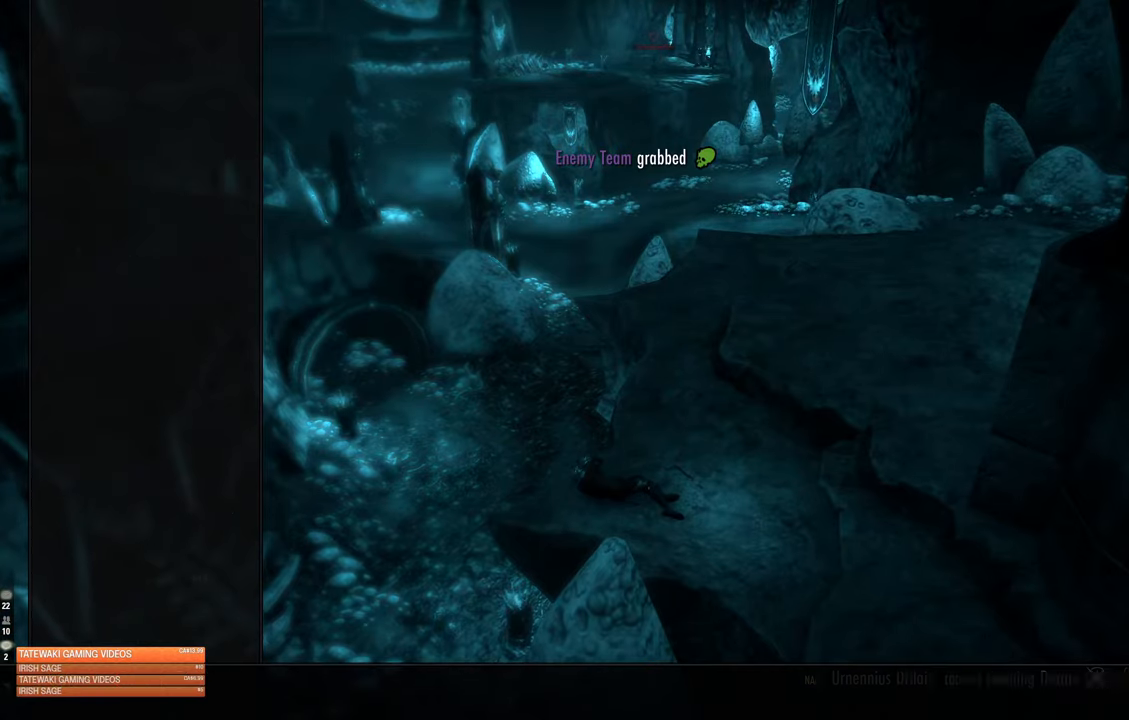
{"buttons": ["L2", "DPAD_UP"], "left_stick": "center", "right_stick": "center", "events": [[100, "DPAD_UP", "up"], [183, "DPAD_UP", "down"], [266, "DPAD_UP", "up"], [316, "DPAD_UP", "down"], [416, "DPAD_UP", "up"], [466, "DPAD_UP", "down"]]}
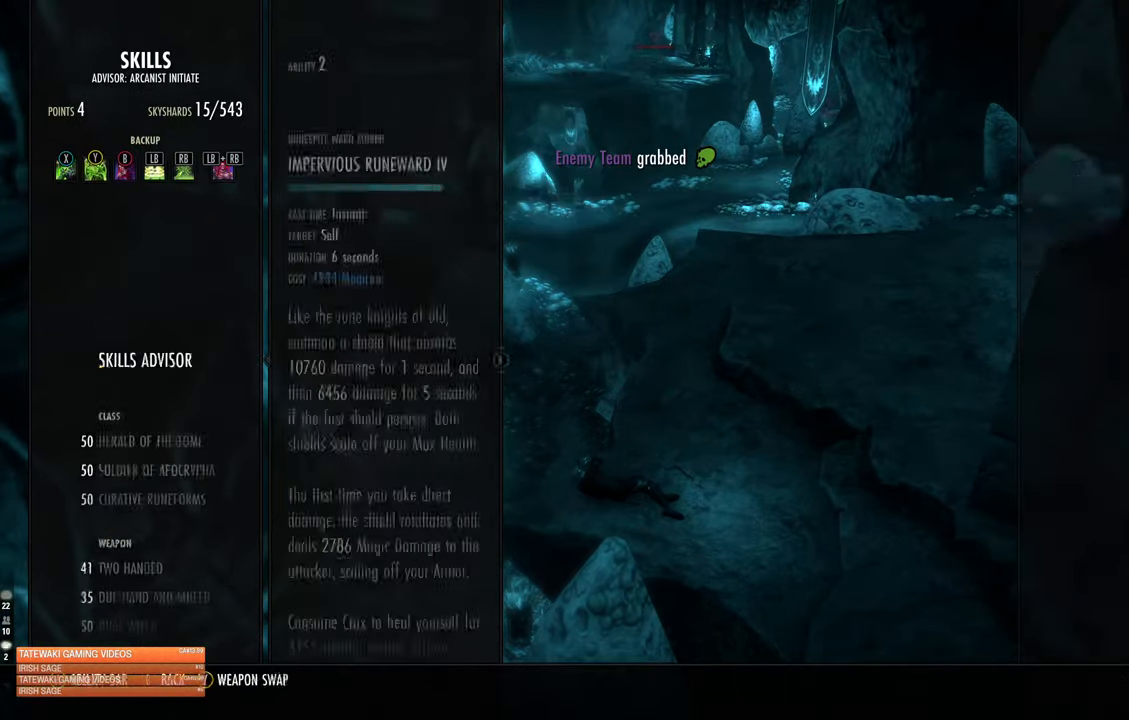
{"buttons": ["DPAD_RIGHT"], "left_stick": "center", "right_stick": "center", "events": [[50, "DPAD_UP", "up"], [116, "DPAD_UP", "down"], [216, "DPAD_UP", "up"], [216, "L2", "up"], [316, "DPAD_RIGHT", "down"], [383, "DPAD_RIGHT", "up"], [483, "DPAD_RIGHT", "down"]]}
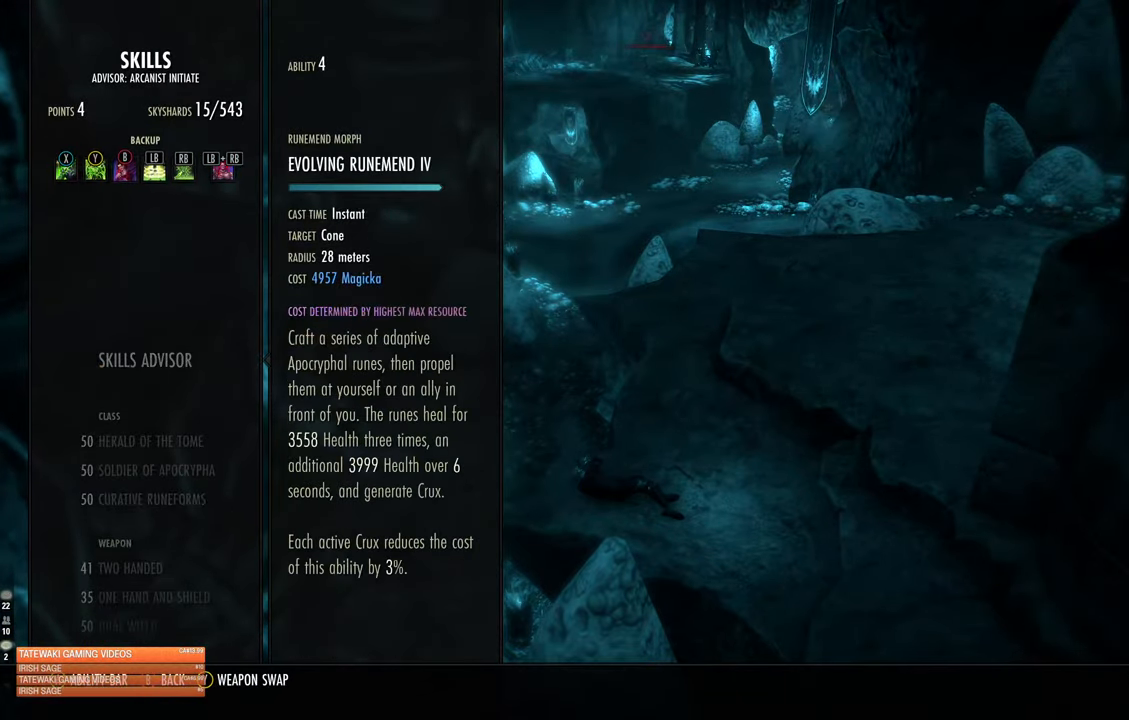
{"buttons": [], "left_stick": "center", "right_stick": "center", "events": [[66, "DPAD_RIGHT", "up"], [300, "DPAD_LEFT", "down"], [416, "DPAD_LEFT", "up"]]}
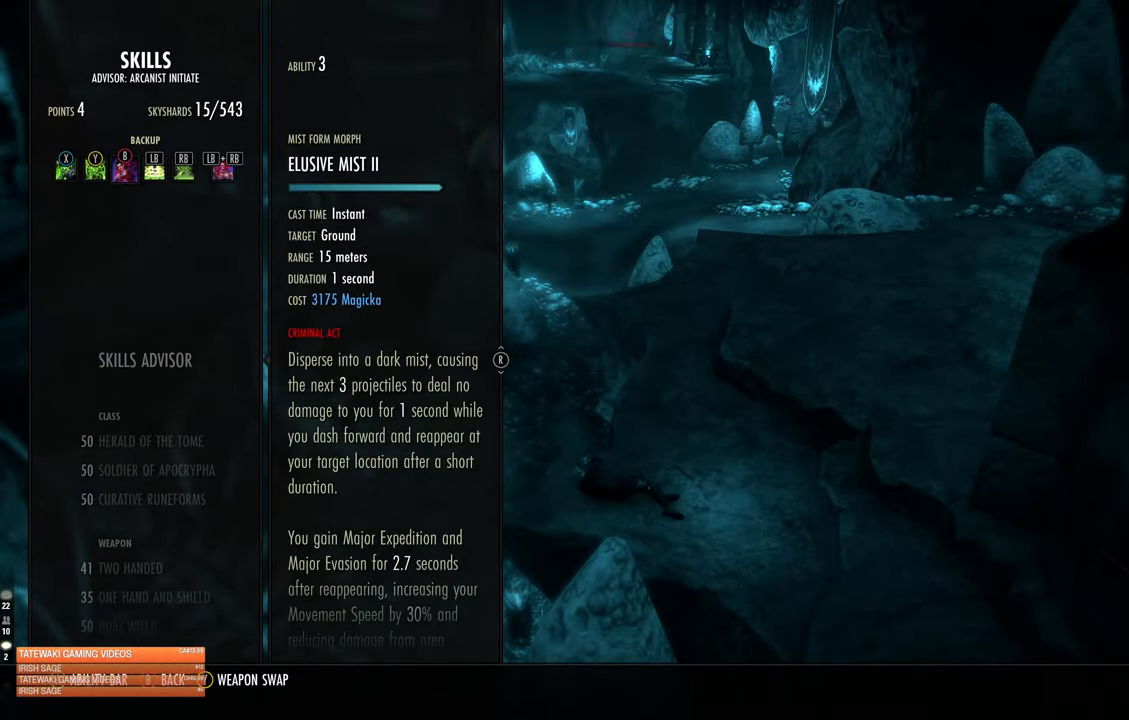
{"buttons": ["DPAD_RIGHT"], "left_stick": "center", "right_stick": "center", "events": [[433, "DPAD_RIGHT", "down"]]}
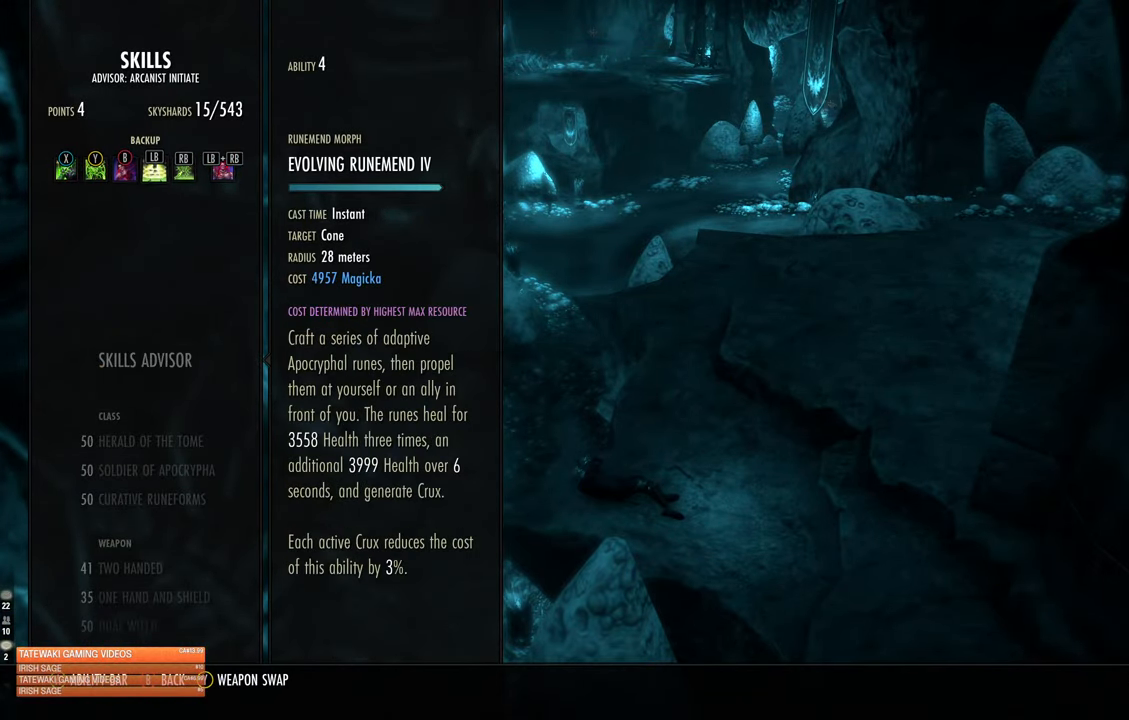
{"buttons": [], "left_stick": "center", "right_stick": "center", "events": [[16, "DPAD_RIGHT", "up"], [116, "DPAD_RIGHT", "down"], [216, "DPAD_RIGHT", "up"]]}
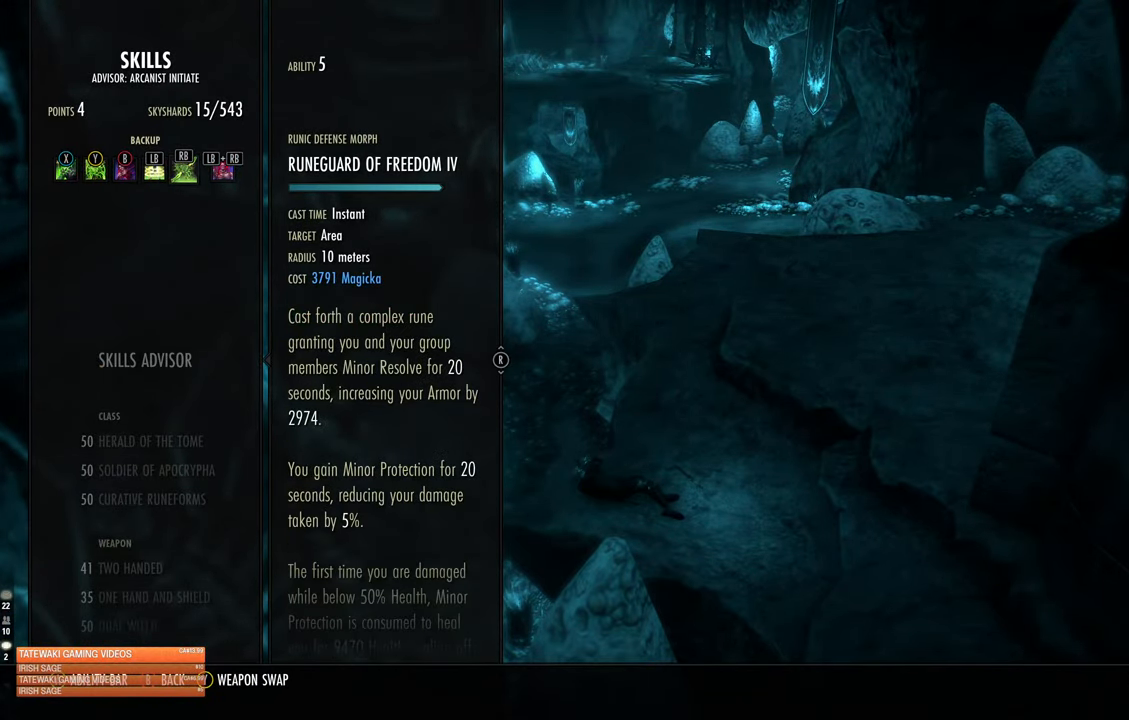
{"buttons": [], "left_stick": "center", "right_stick": "center", "events": []}
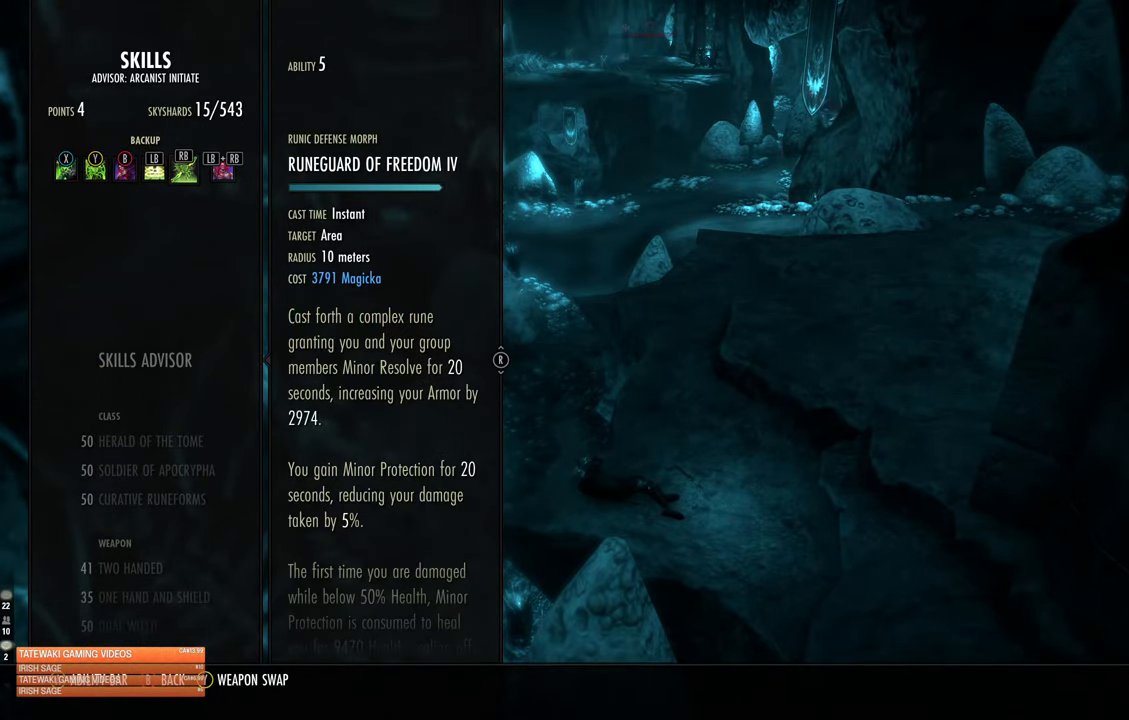
{"buttons": [], "left_stick": "center", "right_stick": "center", "events": []}
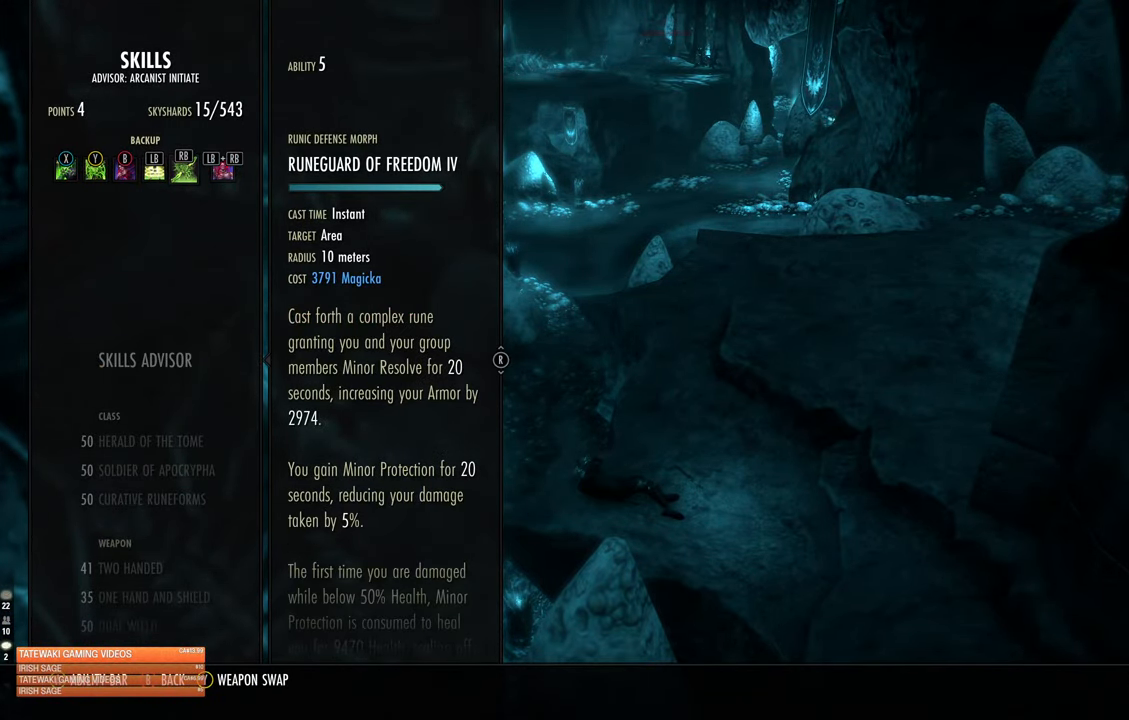
{"buttons": [], "left_stick": "center", "right_stick": "center", "events": [[383, "DPAD_DOWN", "down"], [483, "DPAD_DOWN", "up"]]}
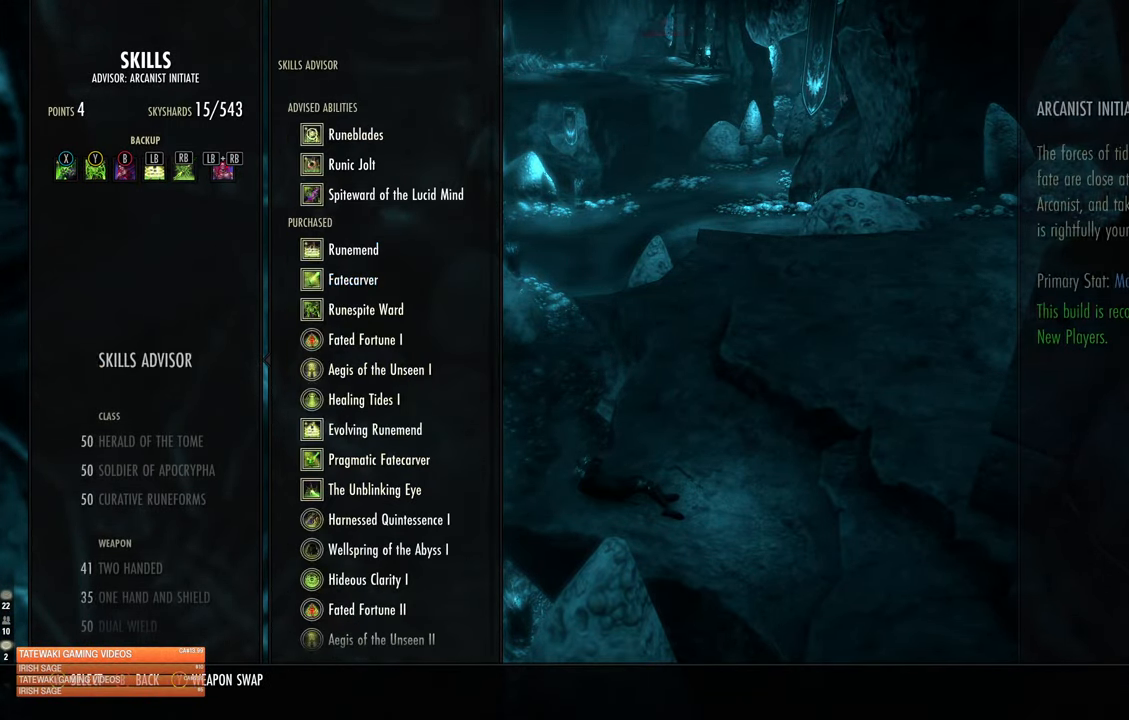
{"buttons": [], "left_stick": "center", "right_stick": "down", "events": [[100, "DPAD_UP", "down"], [233, "DPAD_UP", "up"], [266, "right_stick", "down"]]}
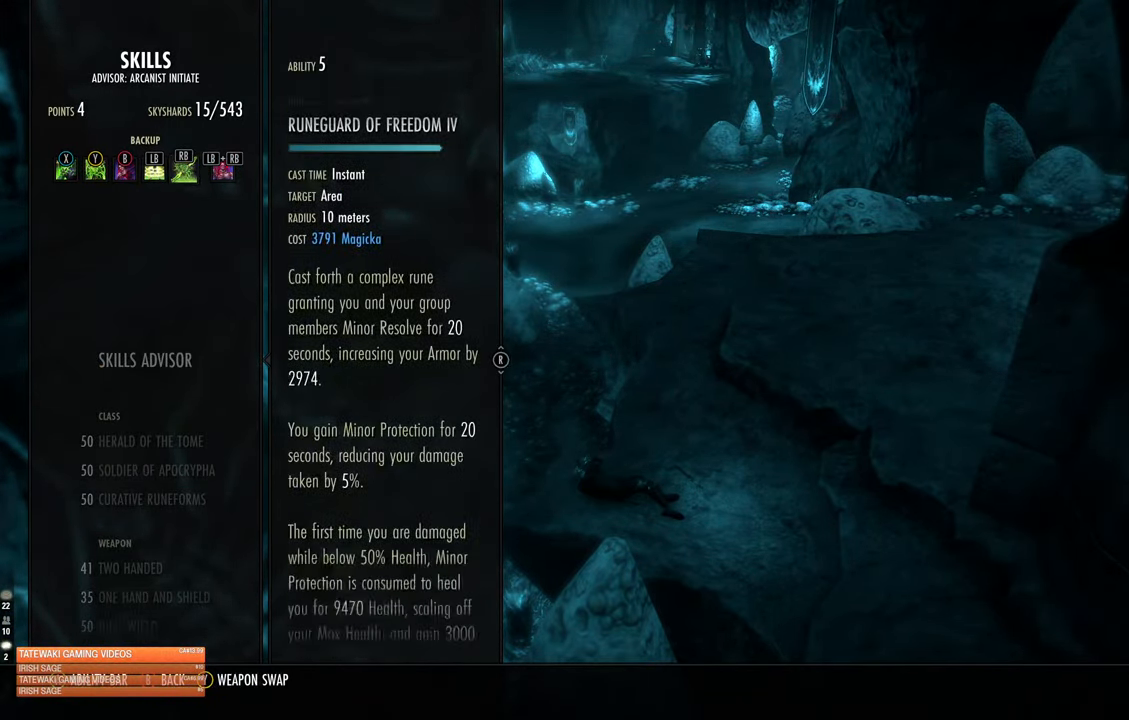
{"buttons": [], "left_stick": "center", "right_stick": "down", "events": []}
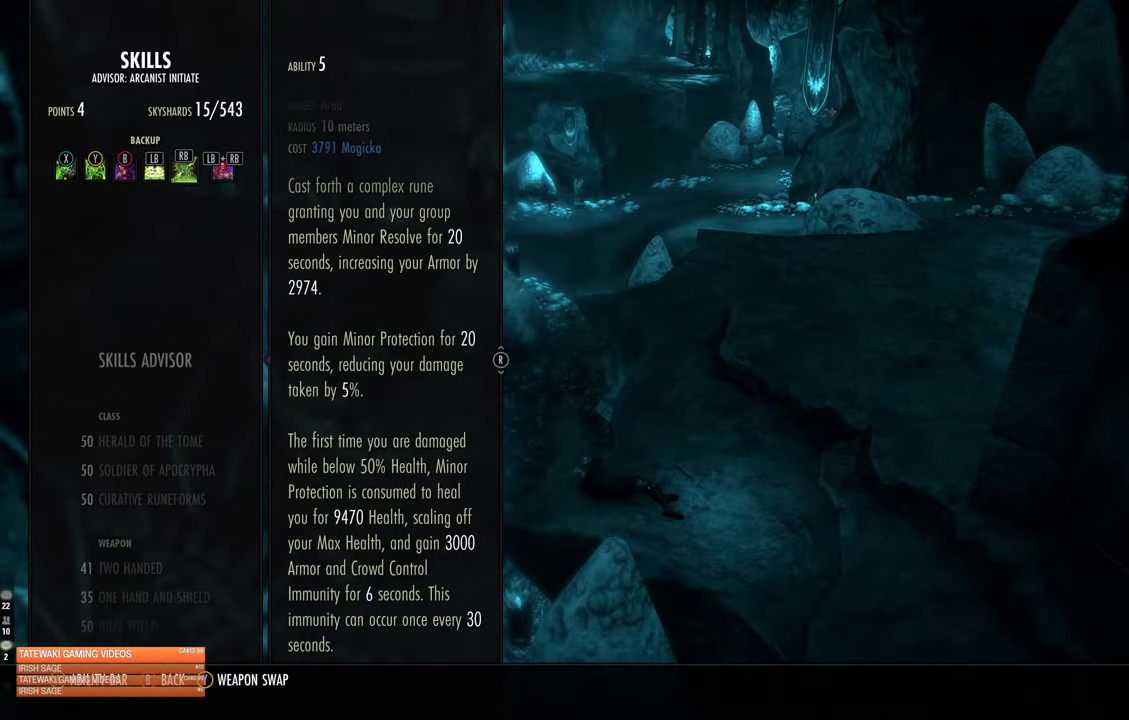
{"buttons": ["SELECT"], "left_stick": "center", "right_stick": "center", "events": [[233, "right_stick", "center"], [433, "SELECT", "down"]]}
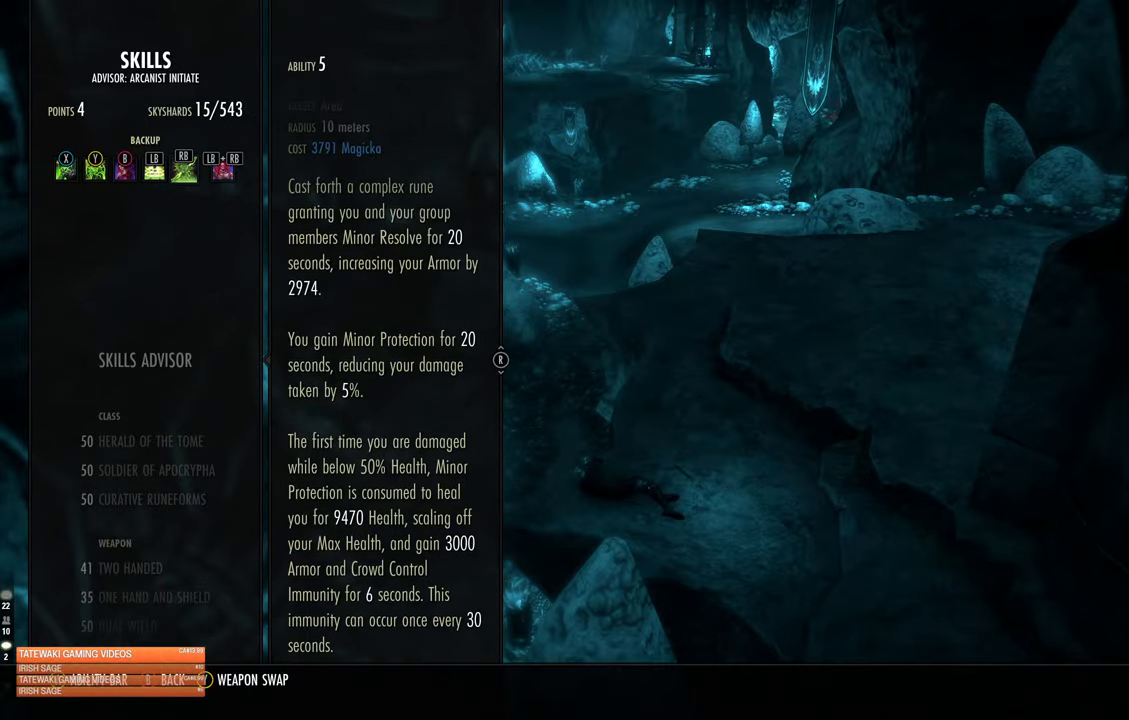
{"buttons": [], "left_stick": "center", "right_stick": "center", "events": [[50, "SELECT", "up"]]}
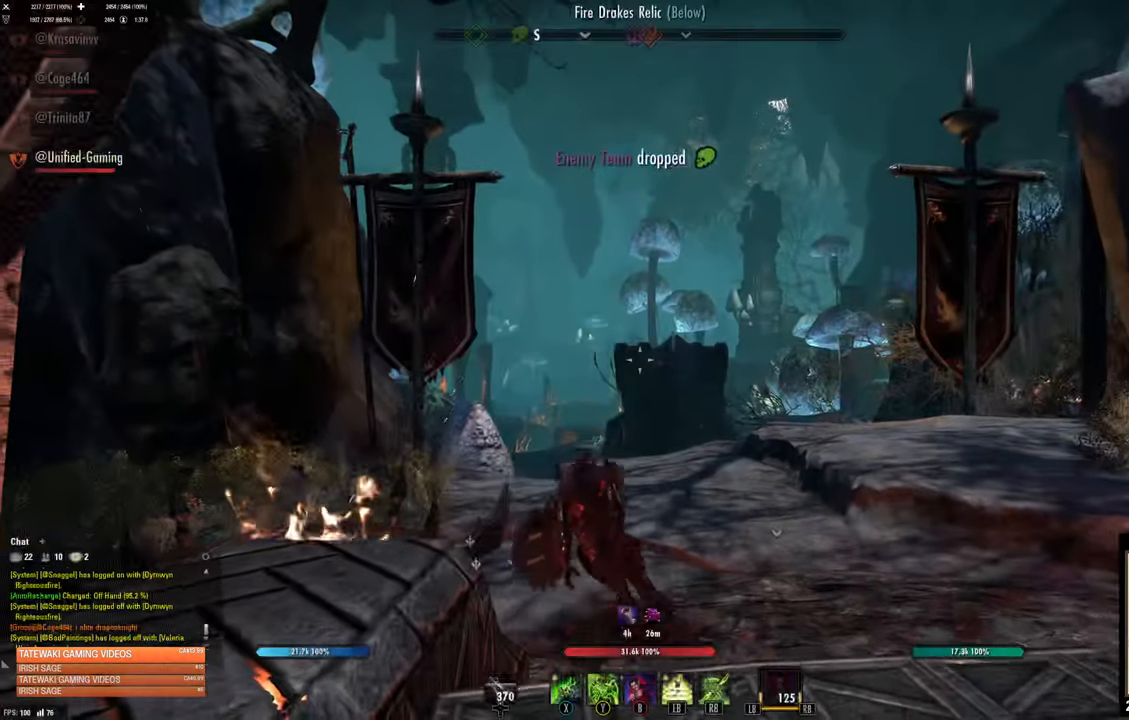
{"buttons": ["L3"], "left_stick": "up", "right_stick": "center", "events": [[117, "left_stick", "up"], [117, "right_stick", "down"], [233, "right_stick", "center"], [300, "R1", "down"], [383, "R1", "up"], [467, "L3", "down"]]}
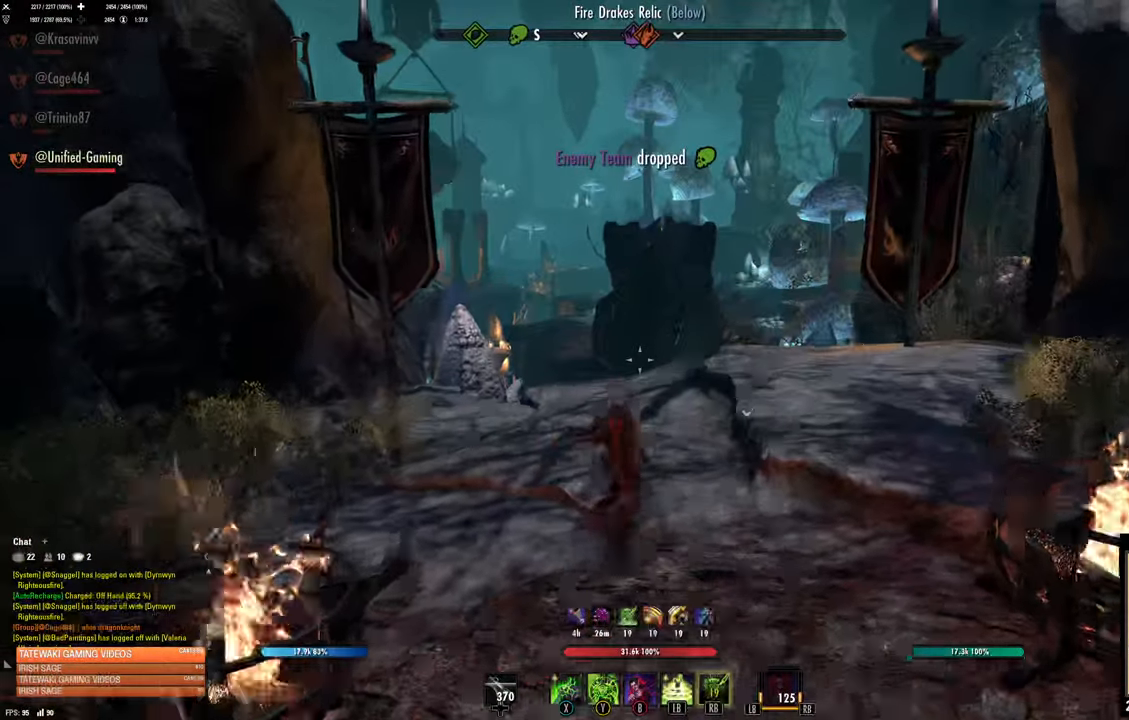
{"buttons": [], "left_stick": "up", "right_stick": "center", "events": [[117, "L3", "up"], [300, "right_stick", "down"], [467, "right_stick", "center"]]}
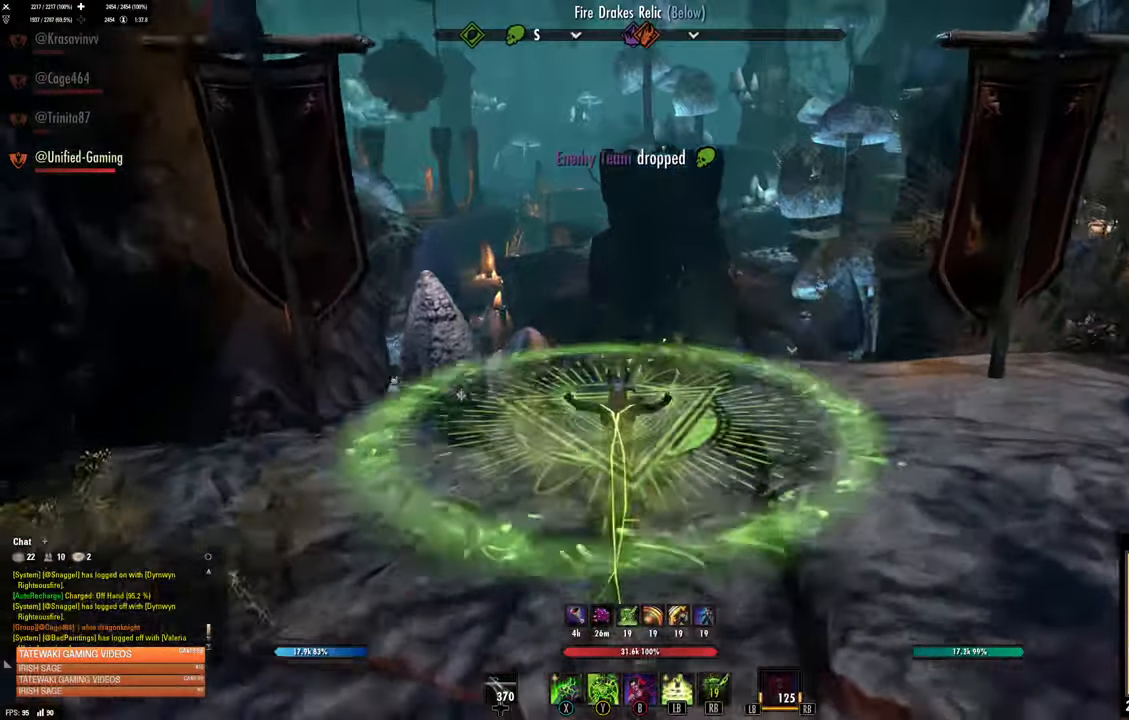
{"buttons": [], "left_stick": "up", "right_stick": "center", "events": [[133, "B", "down"], [200, "B", "up"], [317, "B", "down"], [417, "B", "up"]]}
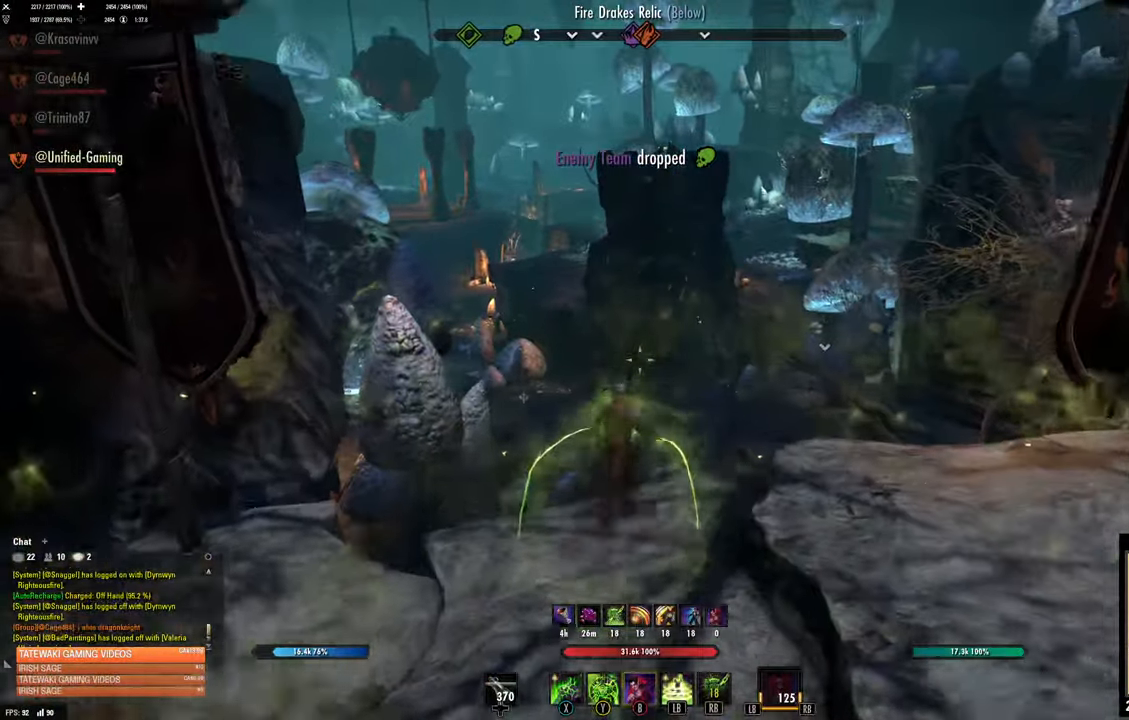
{"buttons": [], "left_stick": "up", "right_stick": "center", "events": [[83, "L2", "down"], [300, "L2", "up"]]}
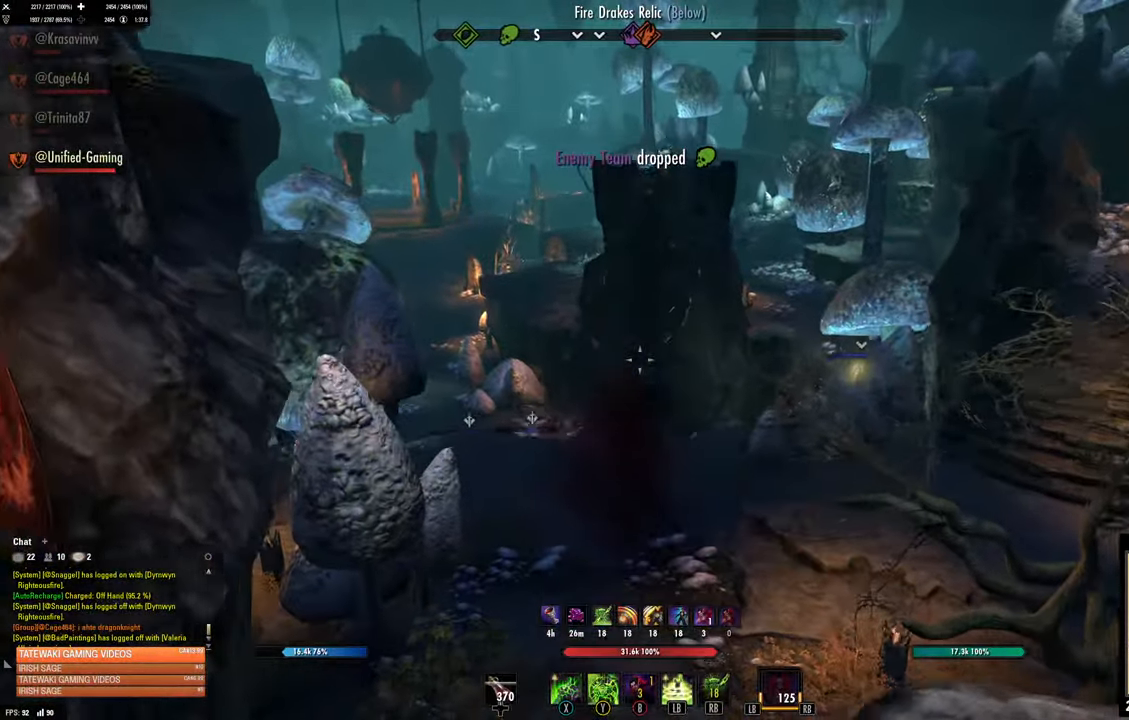
{"buttons": [], "left_stick": "up", "right_stick": "center", "events": [[317, "L1", "down"], [450, "L1", "up"]]}
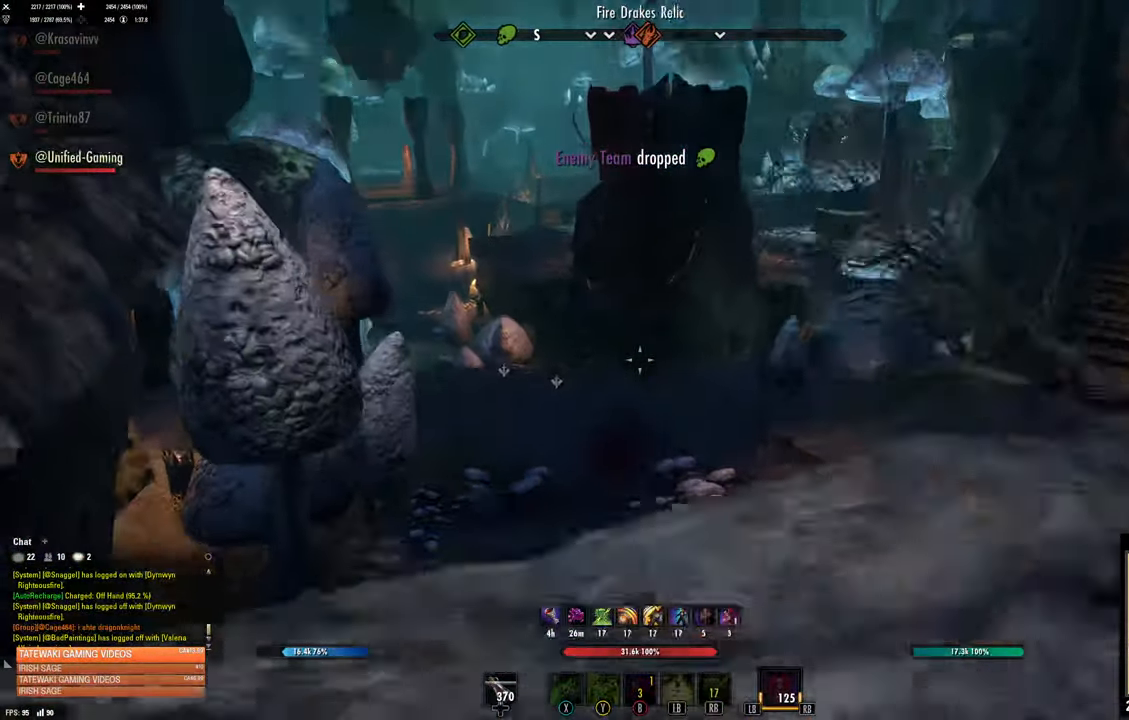
{"buttons": [], "left_stick": "up", "right_stick": "center", "events": [[33, "L1", "down"], [133, "L1", "up"]]}
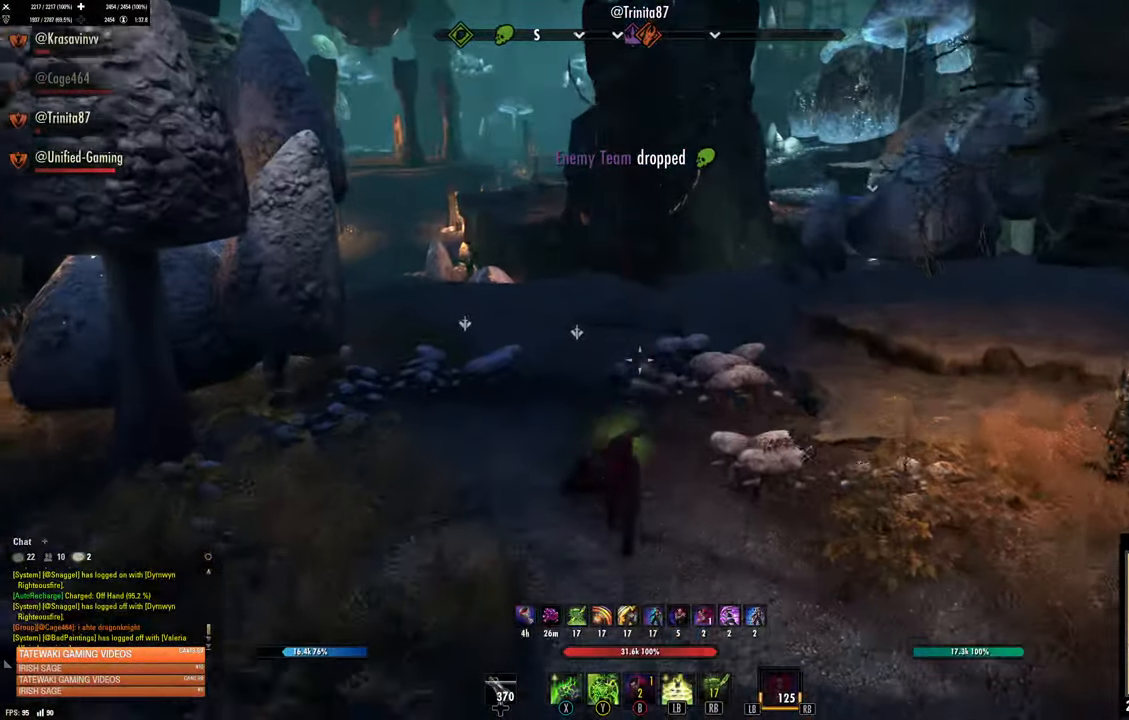
{"buttons": ["L3"], "left_stick": "up", "right_stick": "center", "events": [[450, "L3", "down"]]}
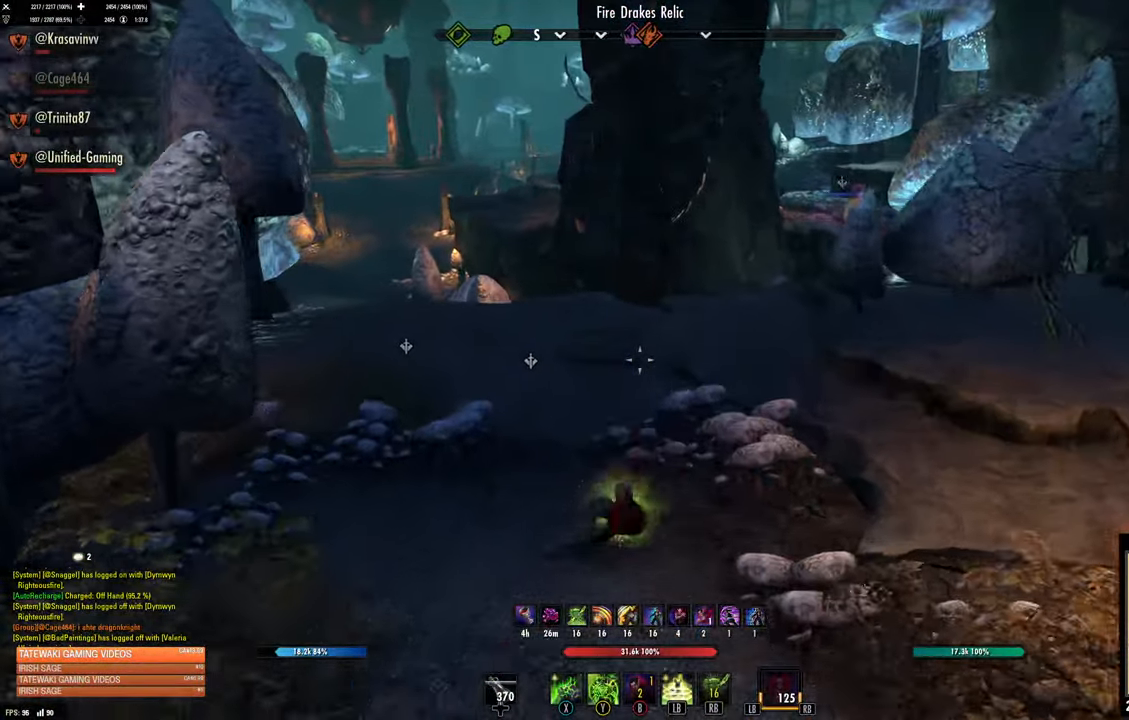
{"buttons": [], "left_stick": "up", "right_stick": "down-right", "events": [[83, "L3", "up"], [467, "right_stick", "down-right"]]}
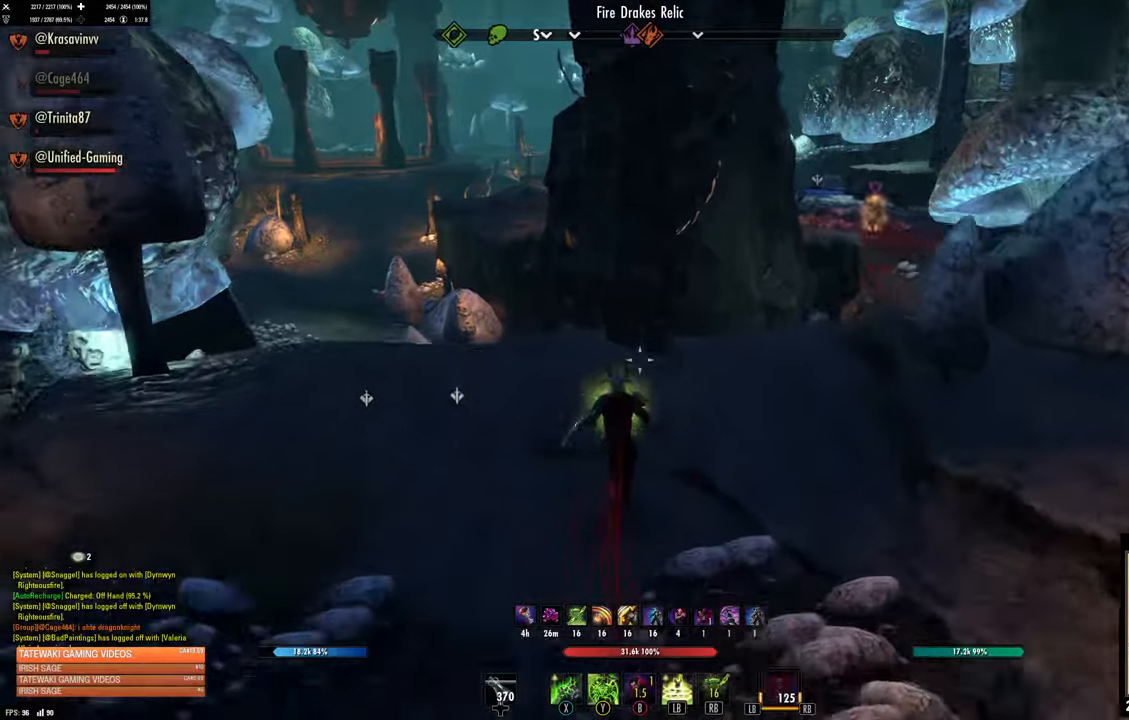
{"buttons": ["X"], "left_stick": "up", "right_stick": "center", "events": [[150, "right_stick", "center"], [334, "A", "down"], [467, "A", "up"], [467, "X", "down"]]}
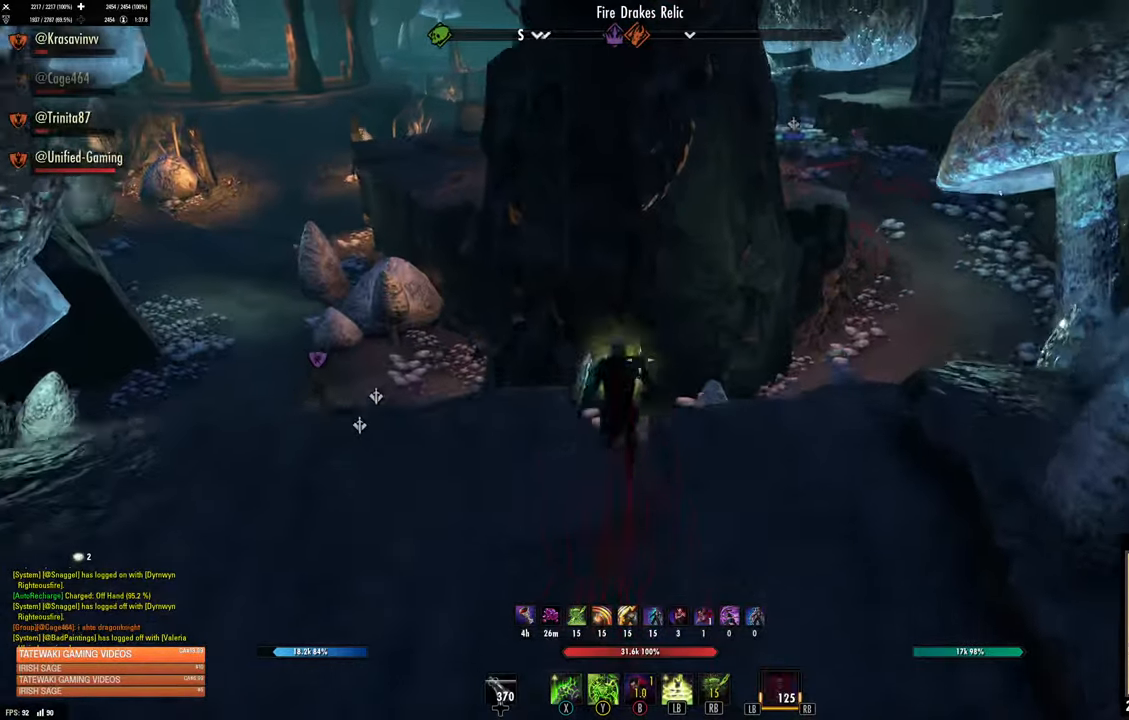
{"buttons": [], "left_stick": "up", "right_stick": "center", "events": [[67, "X", "up"], [234, "DPAD_LEFT", "down"], [317, "DPAD_LEFT", "up"]]}
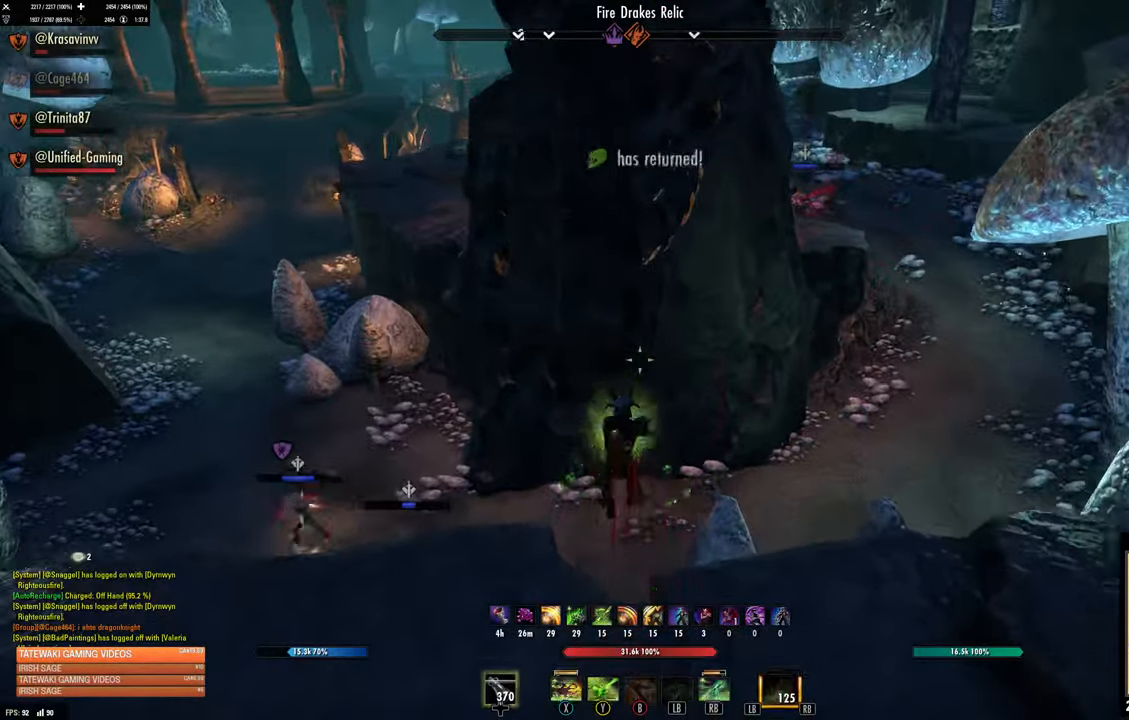
{"buttons": [], "left_stick": "up", "right_stick": "left", "events": [[50, "right_stick", "left"], [100, "left_stick", "center"], [234, "right_stick", "center"], [300, "left_stick", "up"], [434, "right_stick", "left"]]}
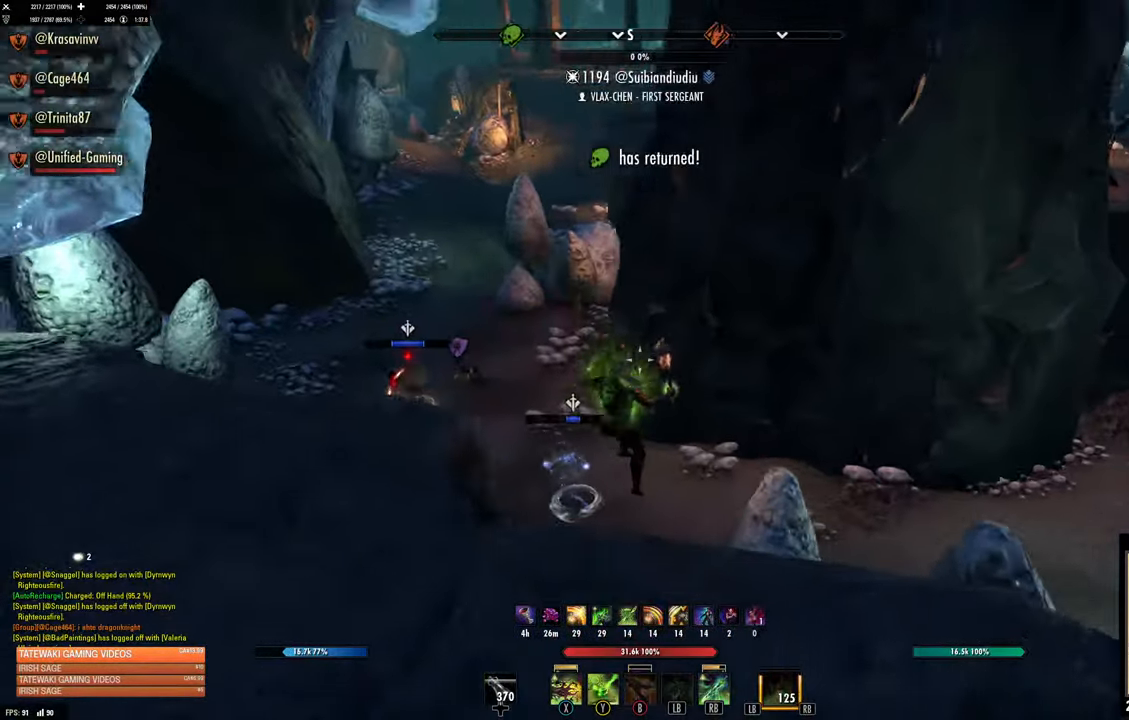
{"buttons": [], "left_stick": "up", "right_stick": "center", "events": [[84, "right_stick", "center"], [300, "right_stick", "up-left"], [434, "right_stick", "center"]]}
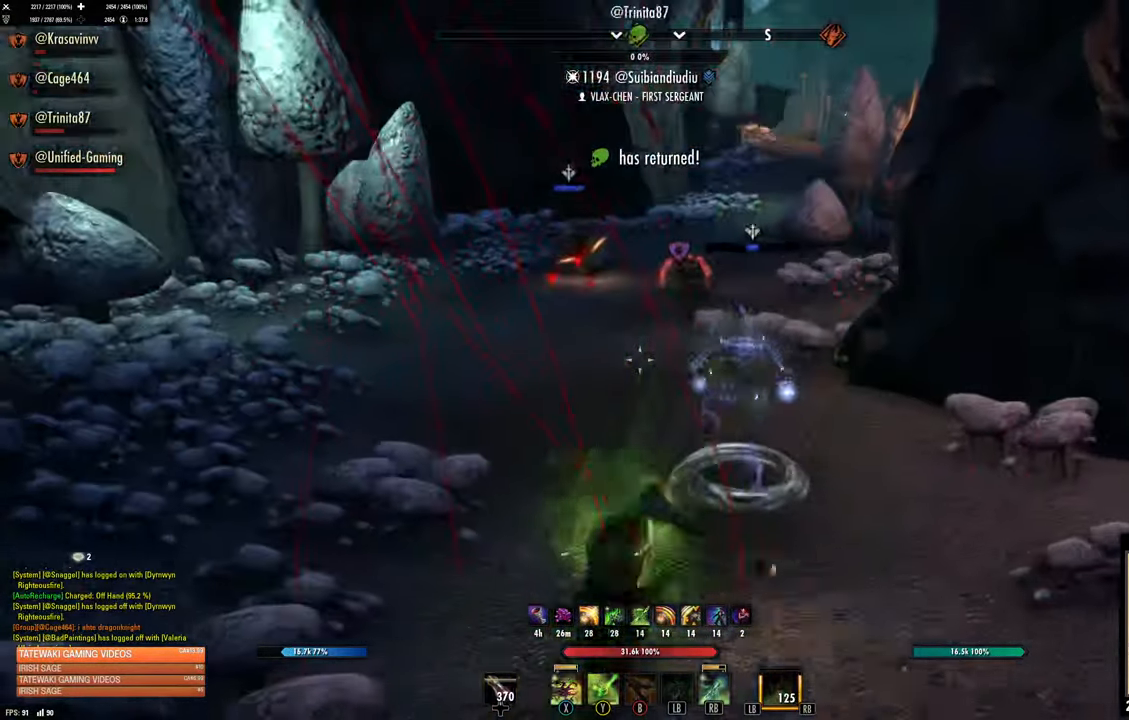
{"buttons": [], "left_stick": "right", "right_stick": "right", "events": [[200, "left_stick", "up-right"], [350, "left_stick", "right"], [484, "right_stick", "right"]]}